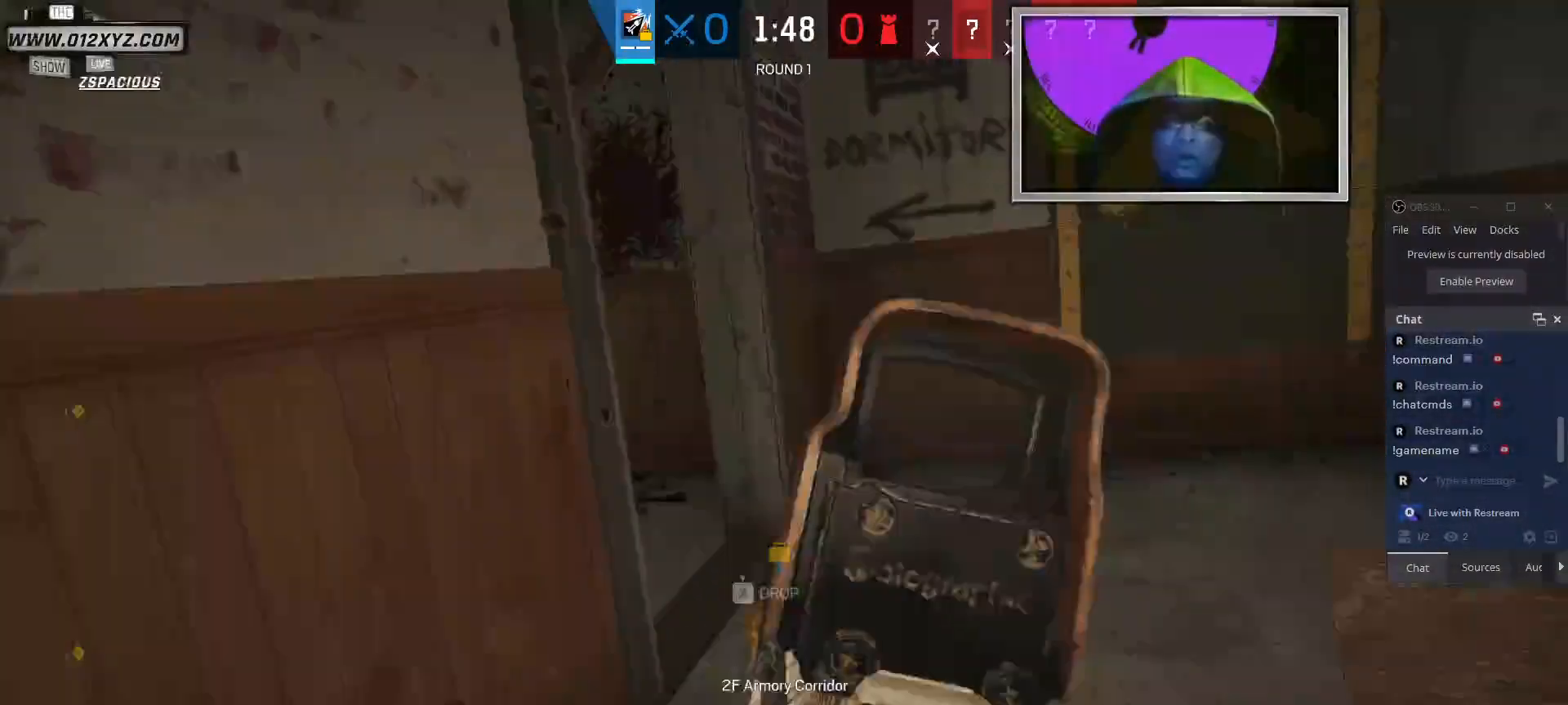
Gameplay with keyboard and mouse; each line is a JSON object with the keys and mouse buttons held at the frame after it. "events" lists presses ("down") and releases ("up") of "1", "2", "3", "4", "5", "a", "alt", "b", "c", "ctrl", "d", "g", "q", "r", "s", "shift", "space", "t", "tab", "v", "w", "x", "z", "mouse_left", "mouse_right", "mouse_mb4" and "mouse_mb5" between this image and that frame as [ms after this image, input, new state], when the widget could be followed in between. "mouse_left", "mouse_right", "mouse_mb4", "mouse_mb5" = the "left", "right", "mb4", "mb5" buttons of the "mouse" list. No other keys are recorded. Not read: e f mouse_move mouse_wheel.
{"keys": [], "mouse": [], "events": [[267, "w", "up"]]}
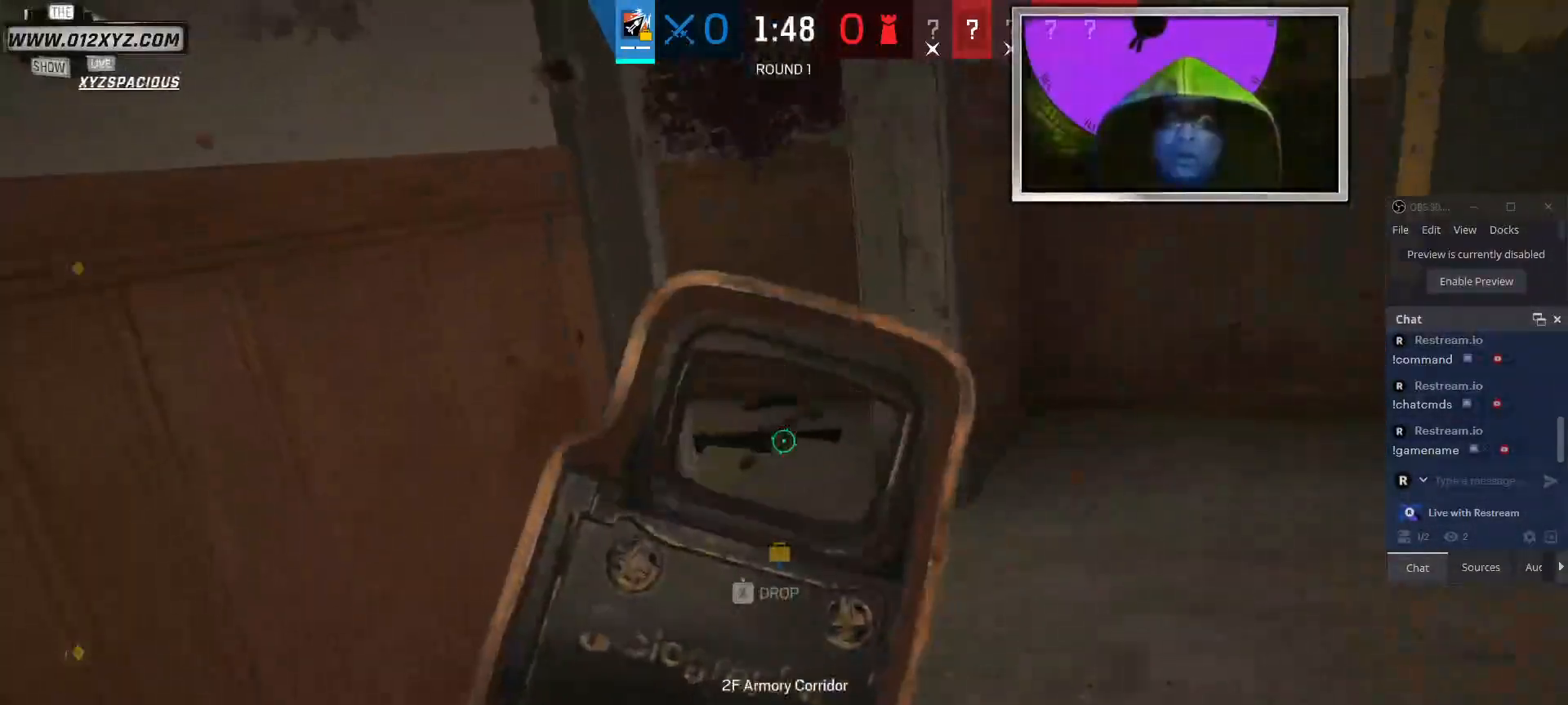
{"keys": [], "mouse": [], "events": [[133, "d", "down"], [267, "d", "up"]]}
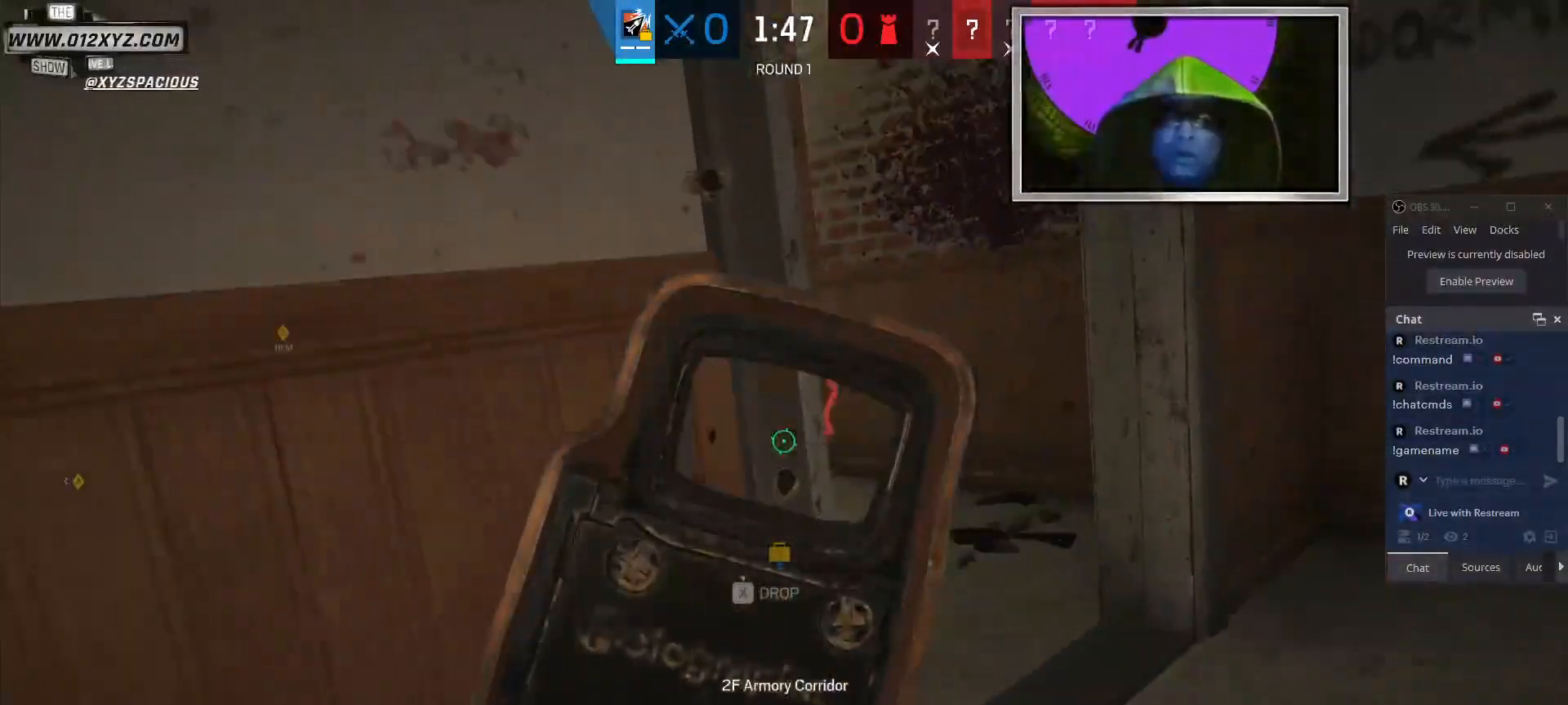
{"keys": [], "mouse": [], "events": [[300, "d", "down"], [400, "d", "up"]]}
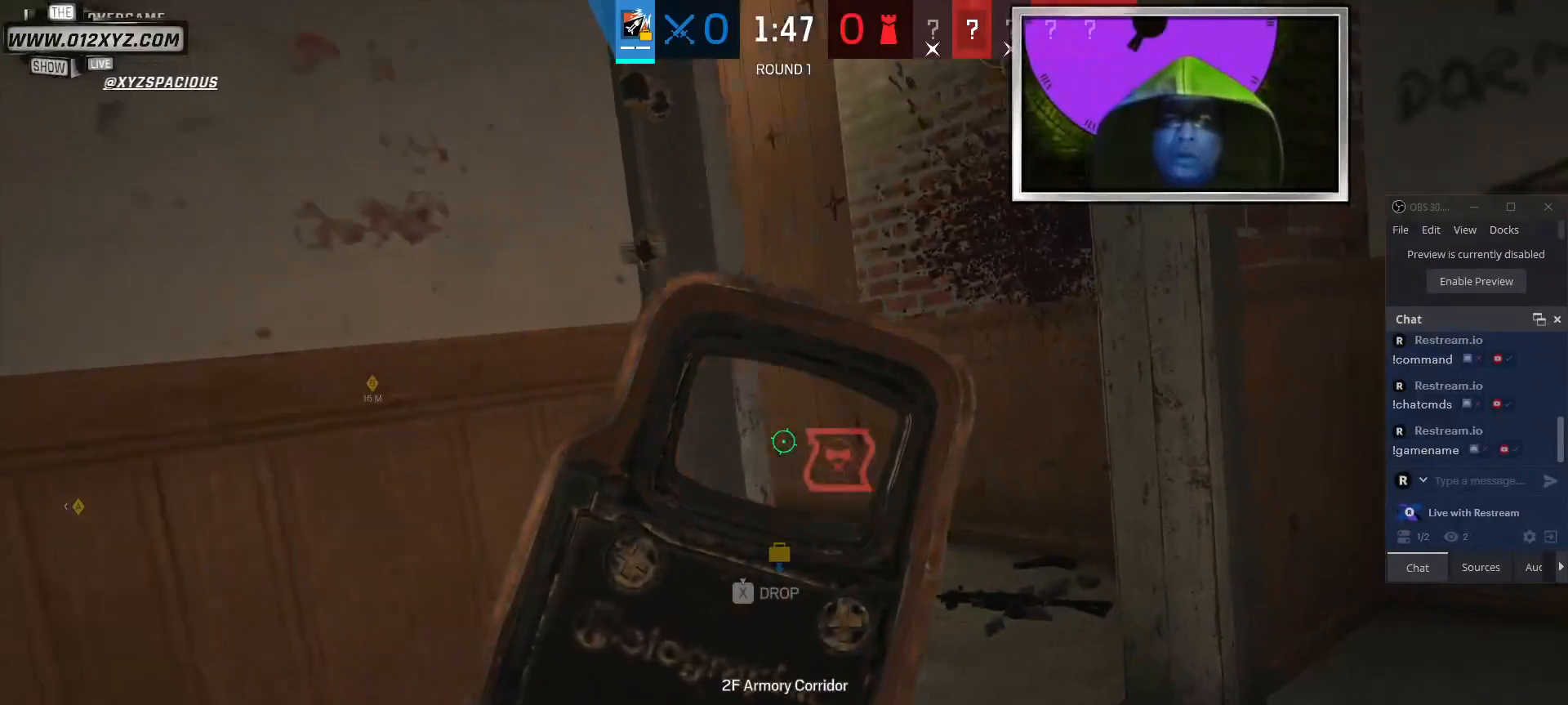
{"keys": ["d"], "mouse": [], "events": [[200, "d", "down"], [333, "d", "up"], [500, "d", "down"]]}
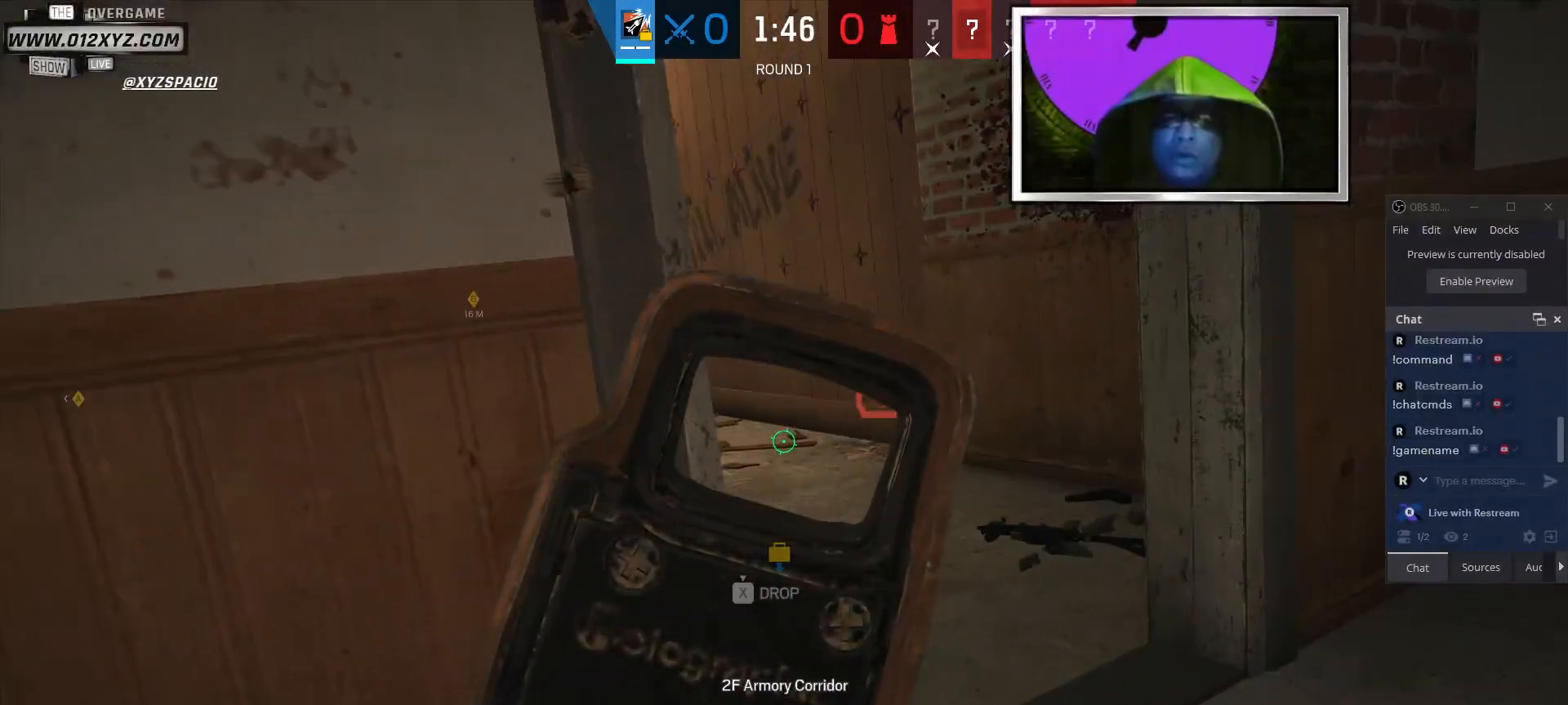
{"keys": ["d"], "mouse": [], "events": [[67, "d", "up"], [233, "d", "down"], [333, "d", "up"], [433, "d", "down"]]}
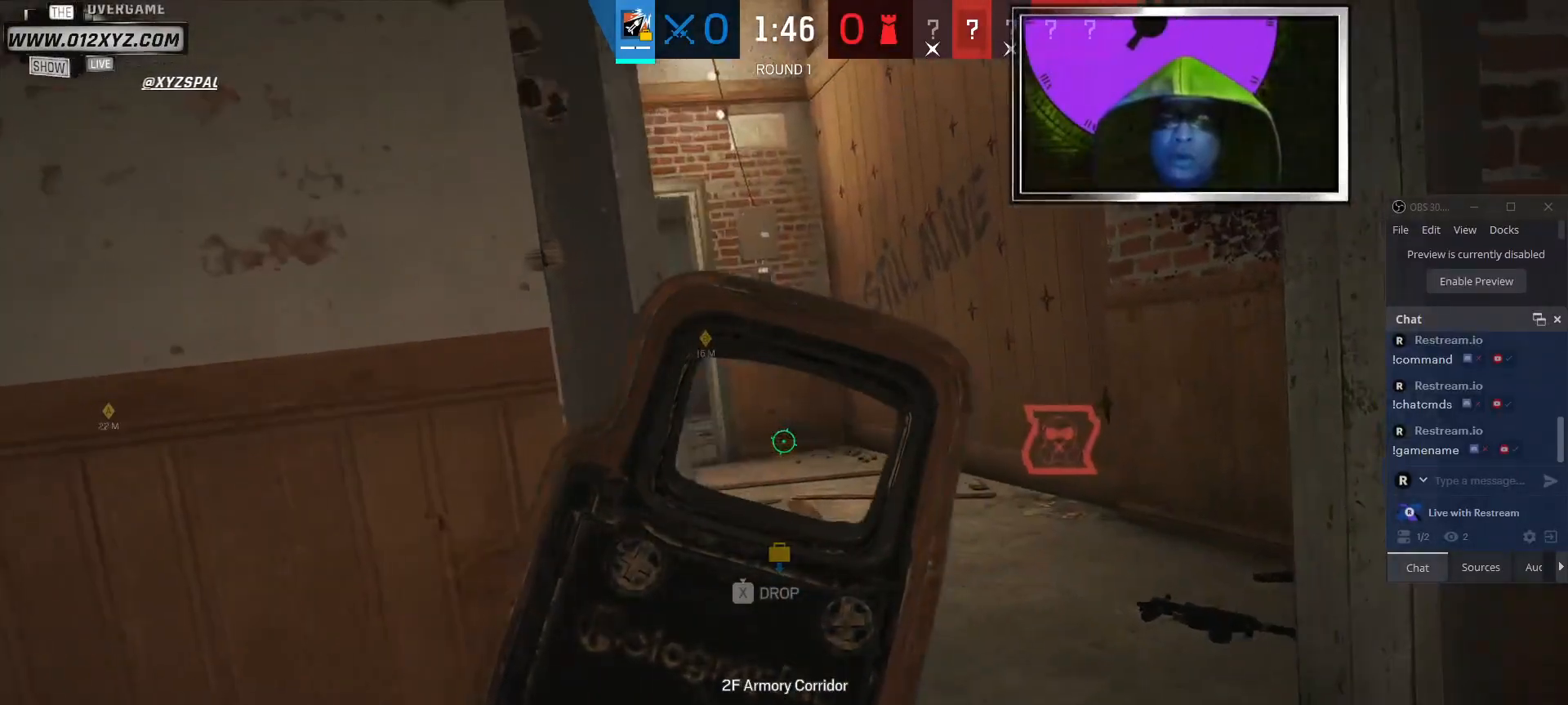
{"keys": [], "mouse": [], "events": [[67, "d", "up"]]}
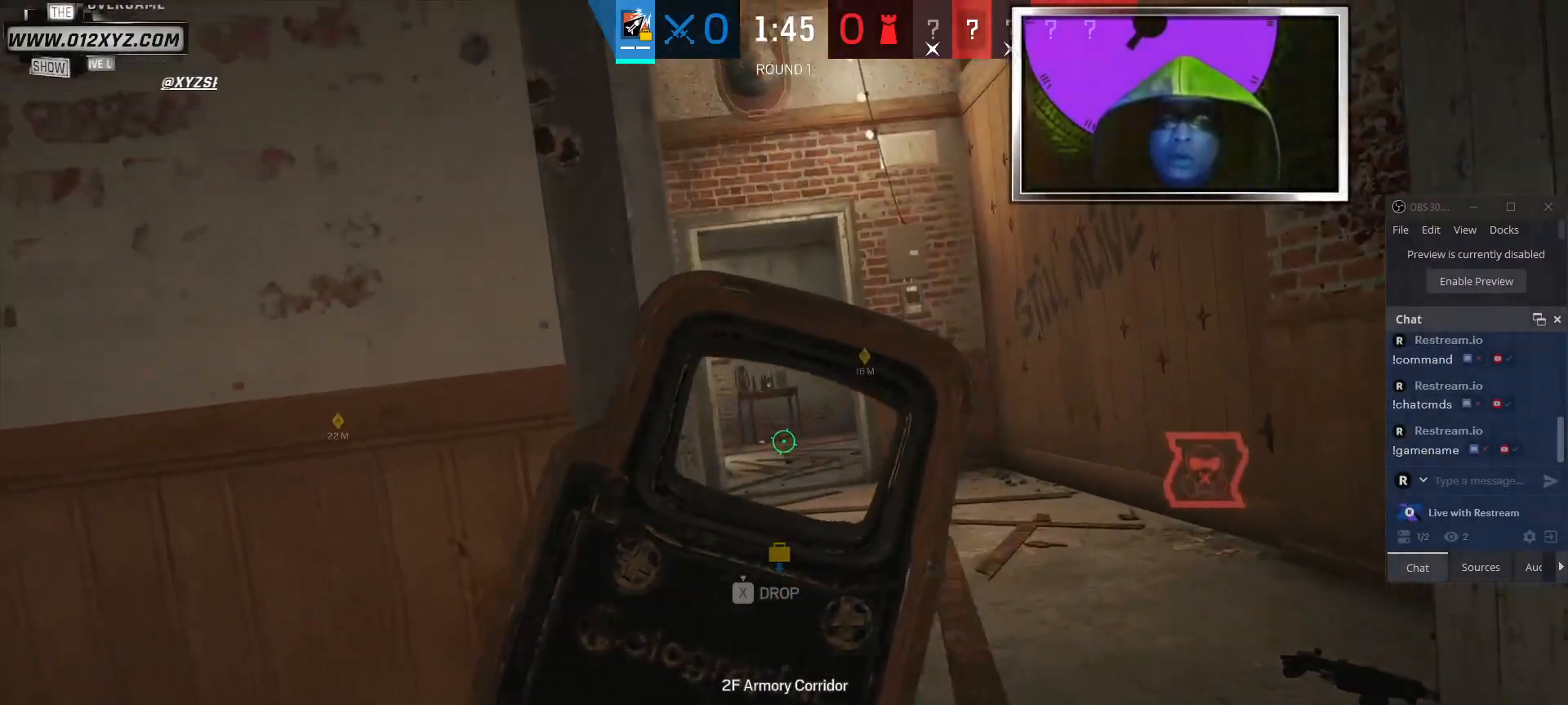
{"keys": ["d"], "mouse": []}
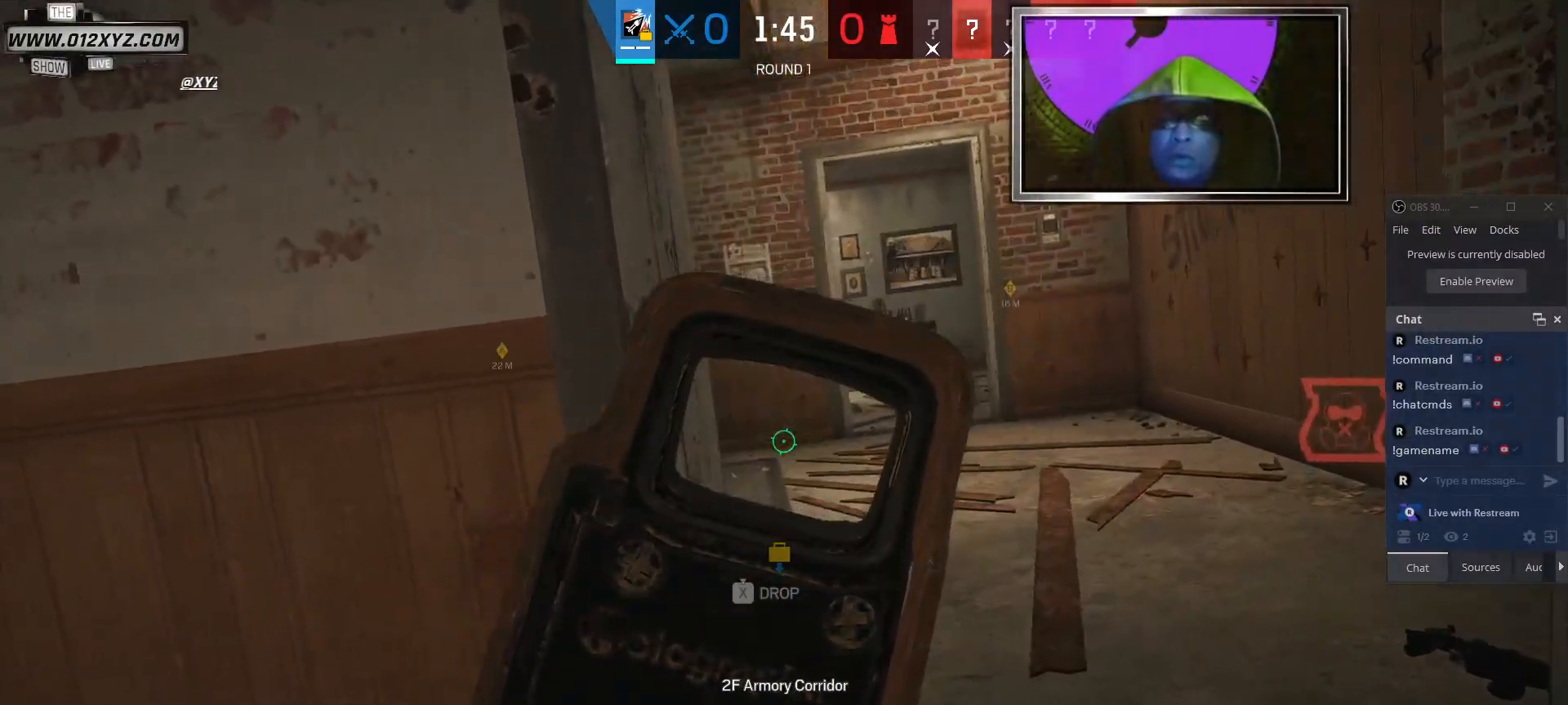
{"keys": ["s"], "mouse": [], "events": [[167, "d", "up"], [367, "s", "down"]]}
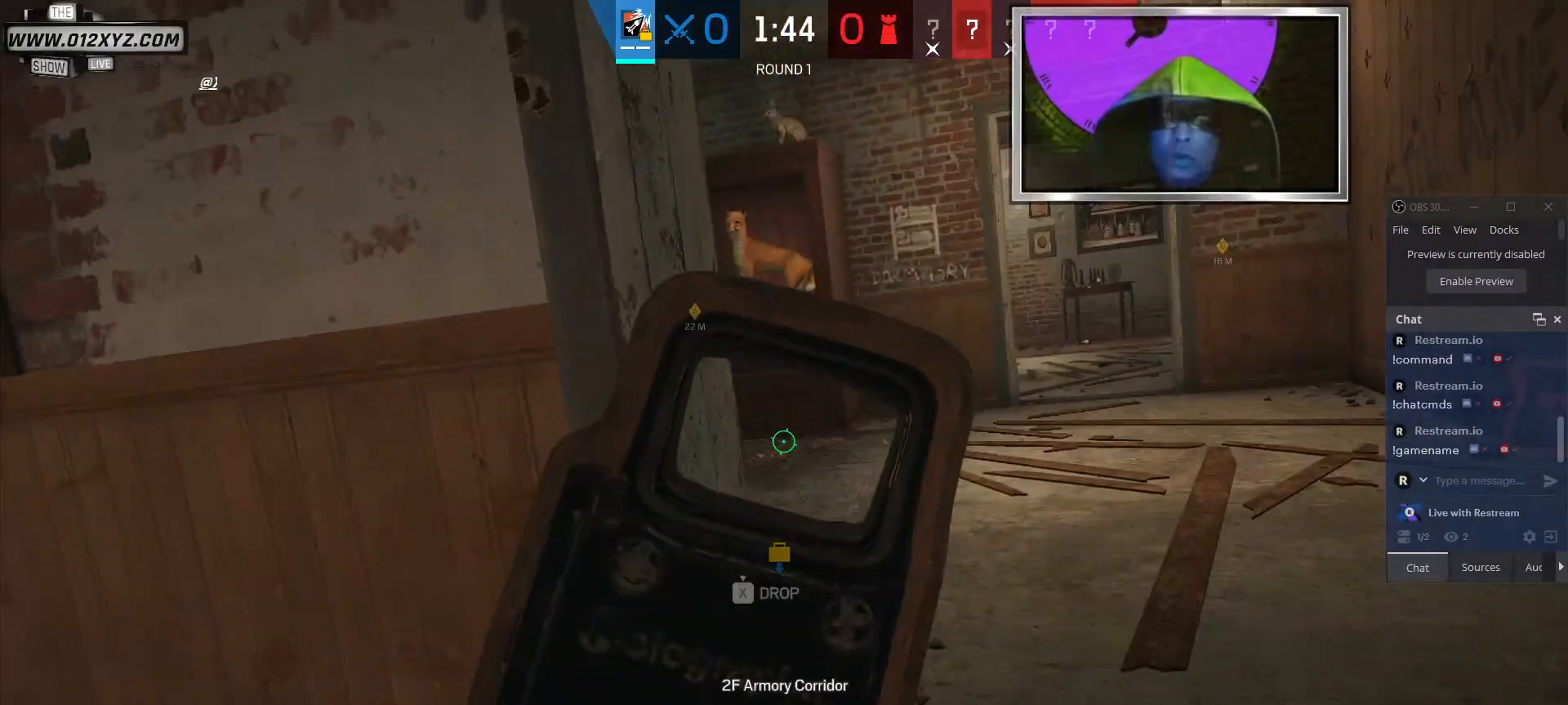
{"keys": ["d"], "mouse": [], "events": [[167, "d", "down"], [233, "s", "up"]]}
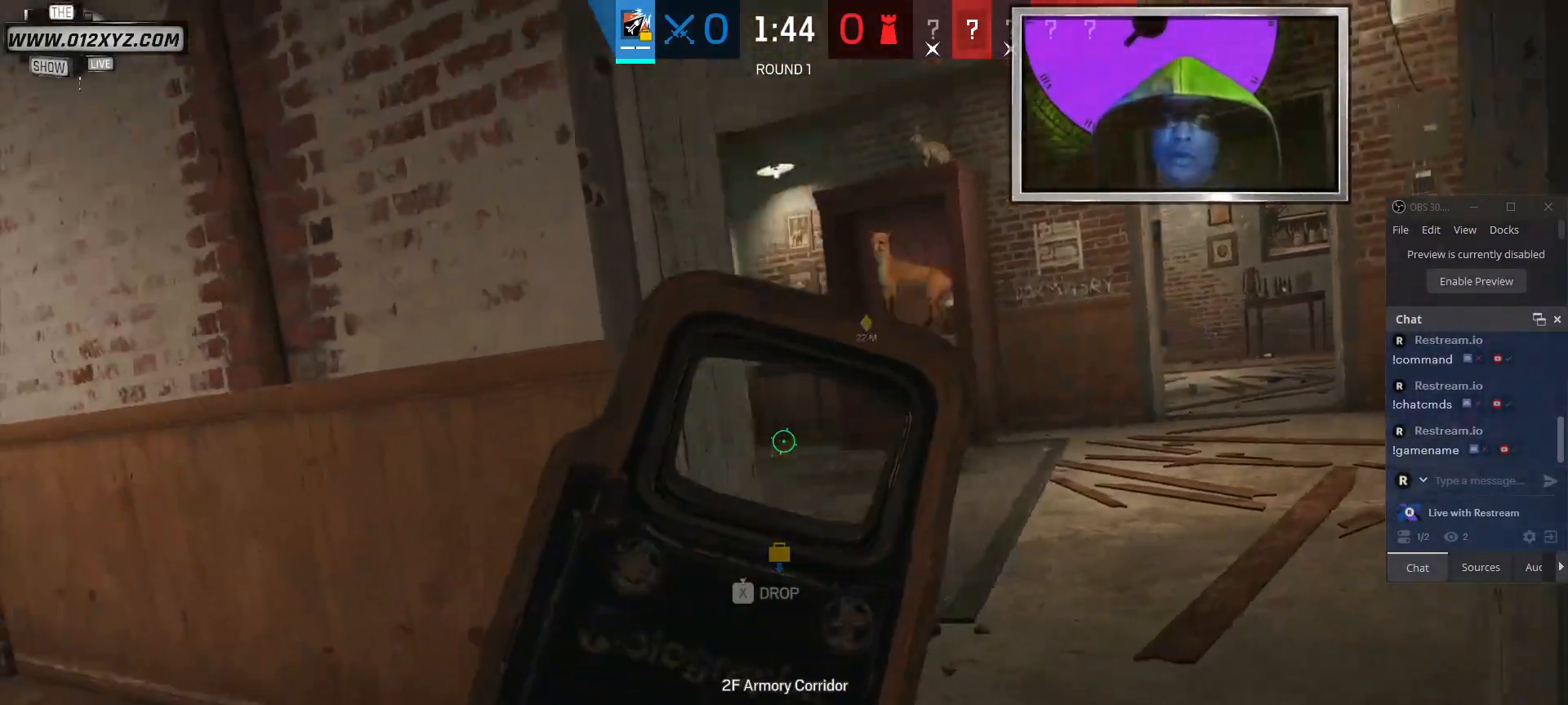
{"keys": ["d"], "mouse": [], "events": []}
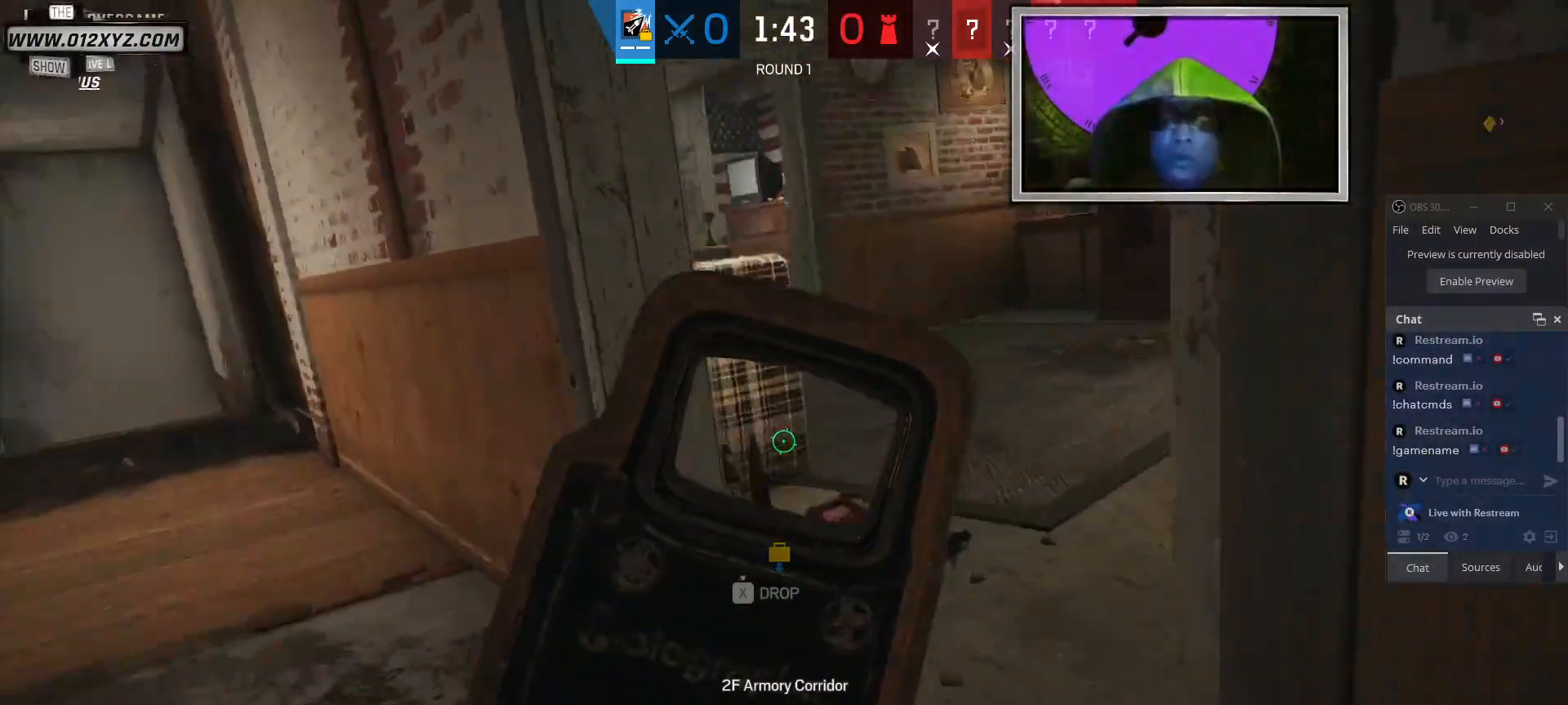
{"keys": ["s"], "mouse": [], "events": [[133, "d", "up"], [367, "s", "down"]]}
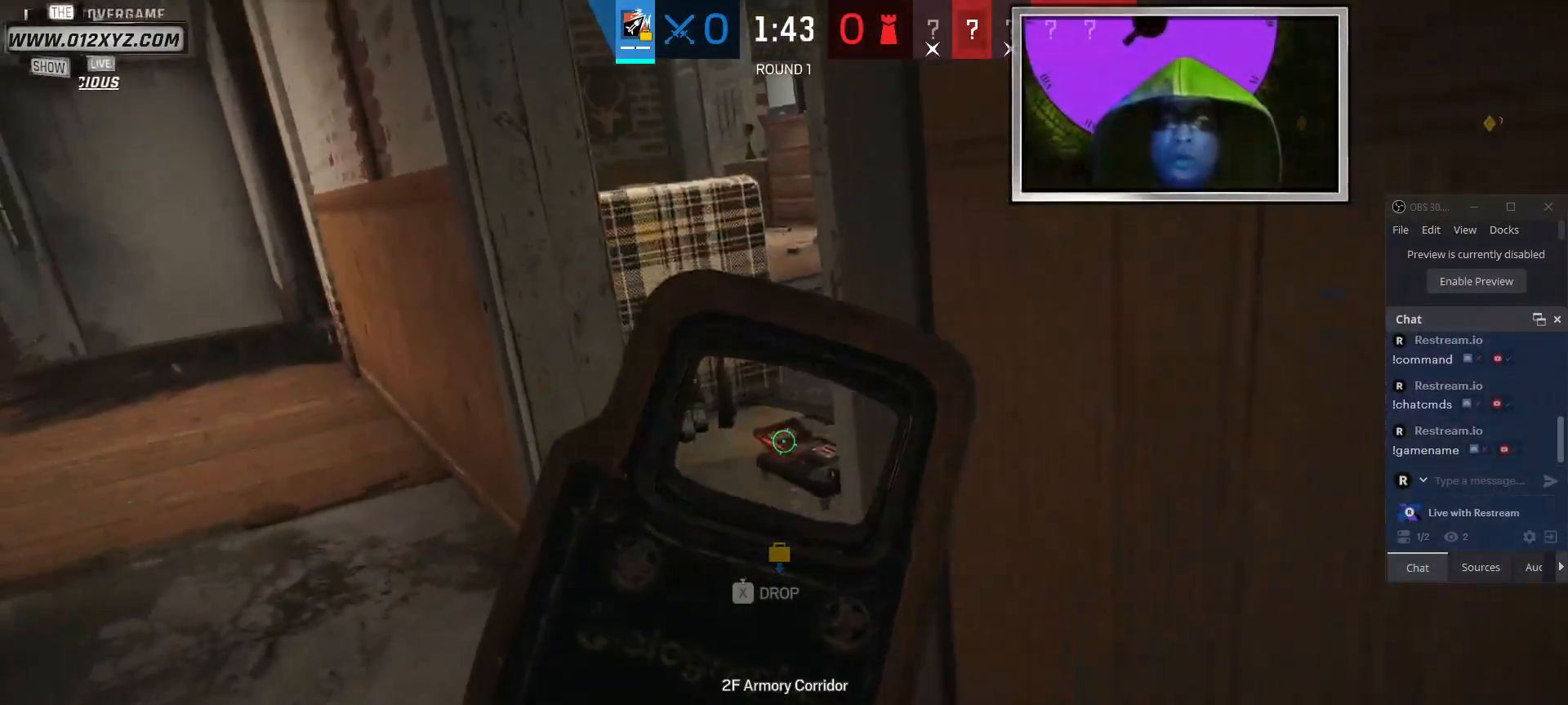
{"keys": ["d"], "mouse": [], "events": [[33, "s", "up"], [133, "mouse_left", "down"], [233, "q", "down"], [267, "mouse_left", "up"], [333, "q", "up"], [433, "d", "down"]]}
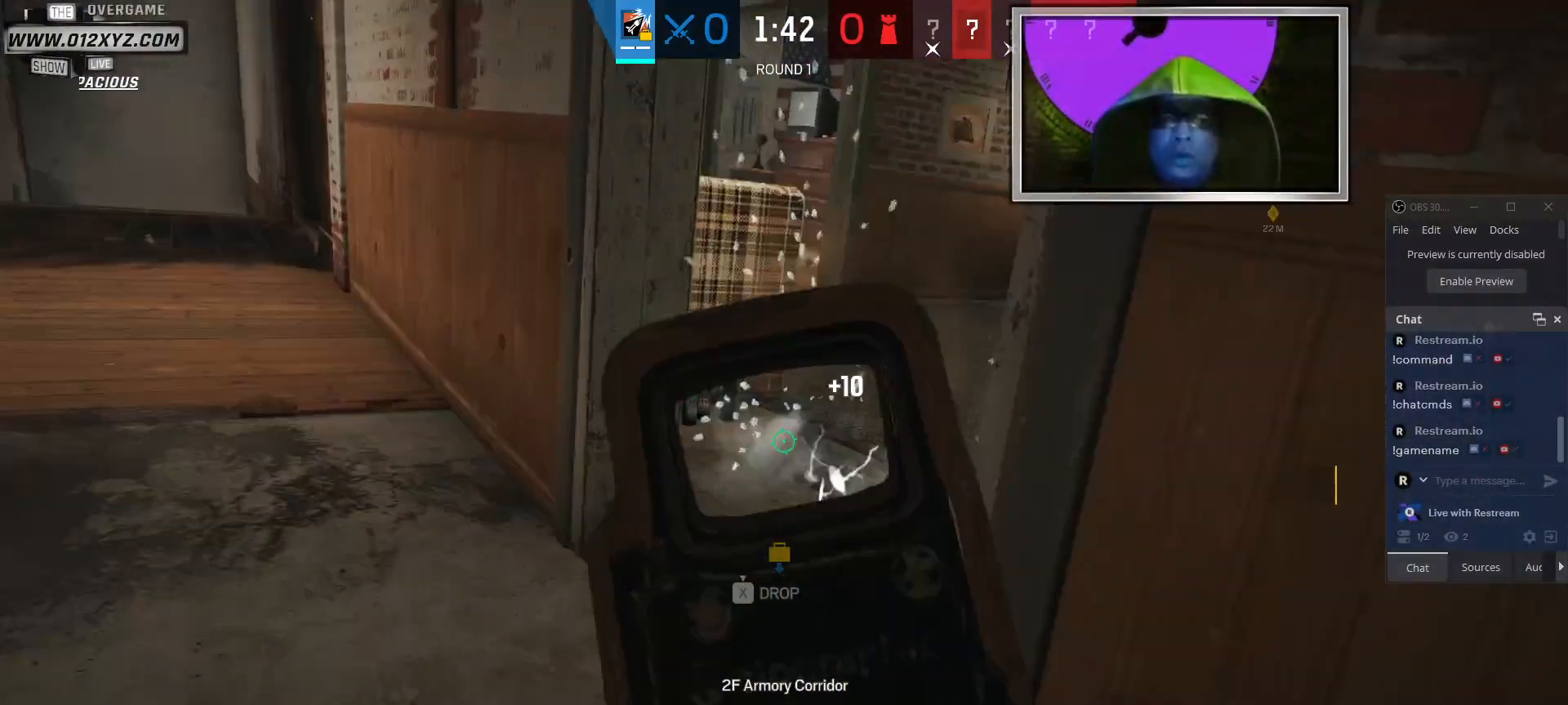
{"keys": ["d"], "mouse": [], "events": []}
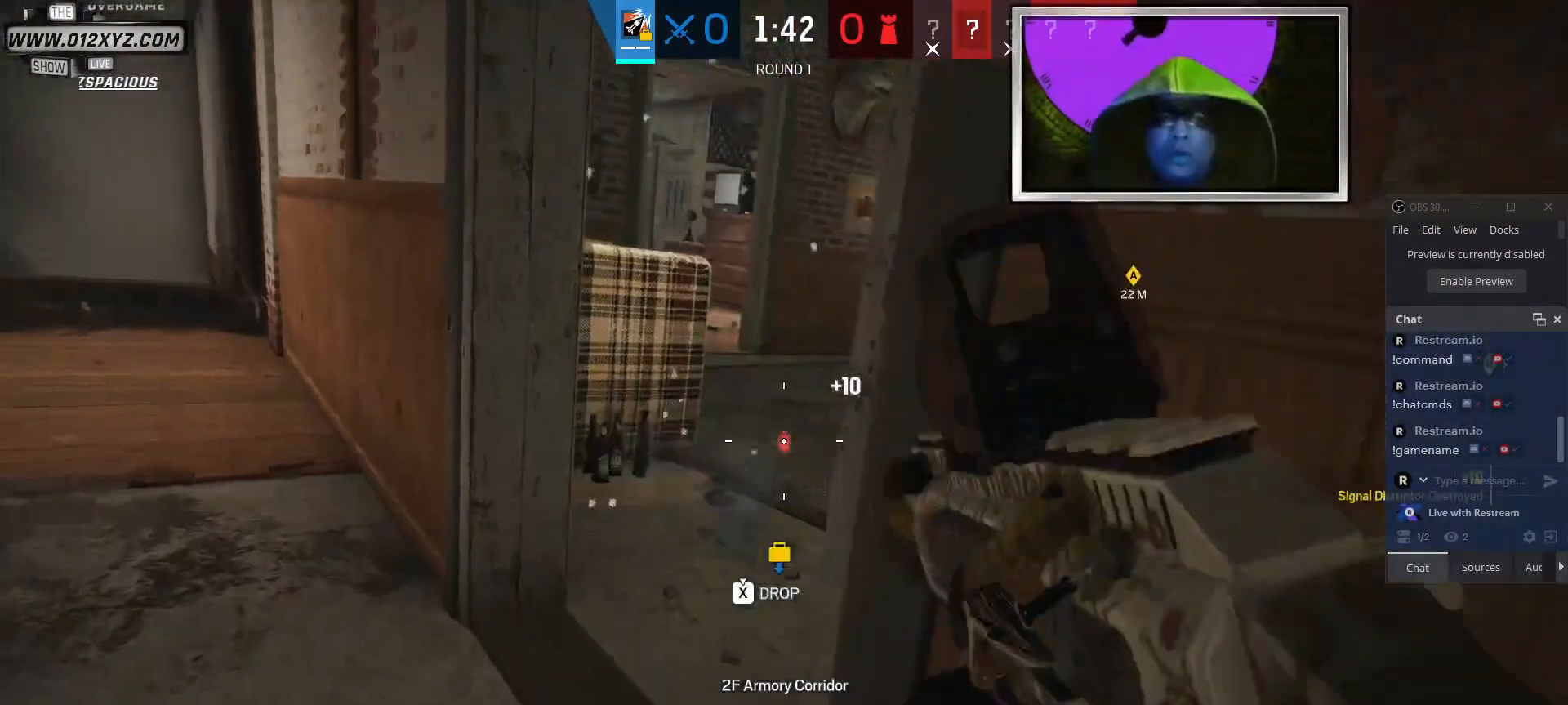
{"keys": [], "mouse": [], "events": [[33, "d", "up"]]}
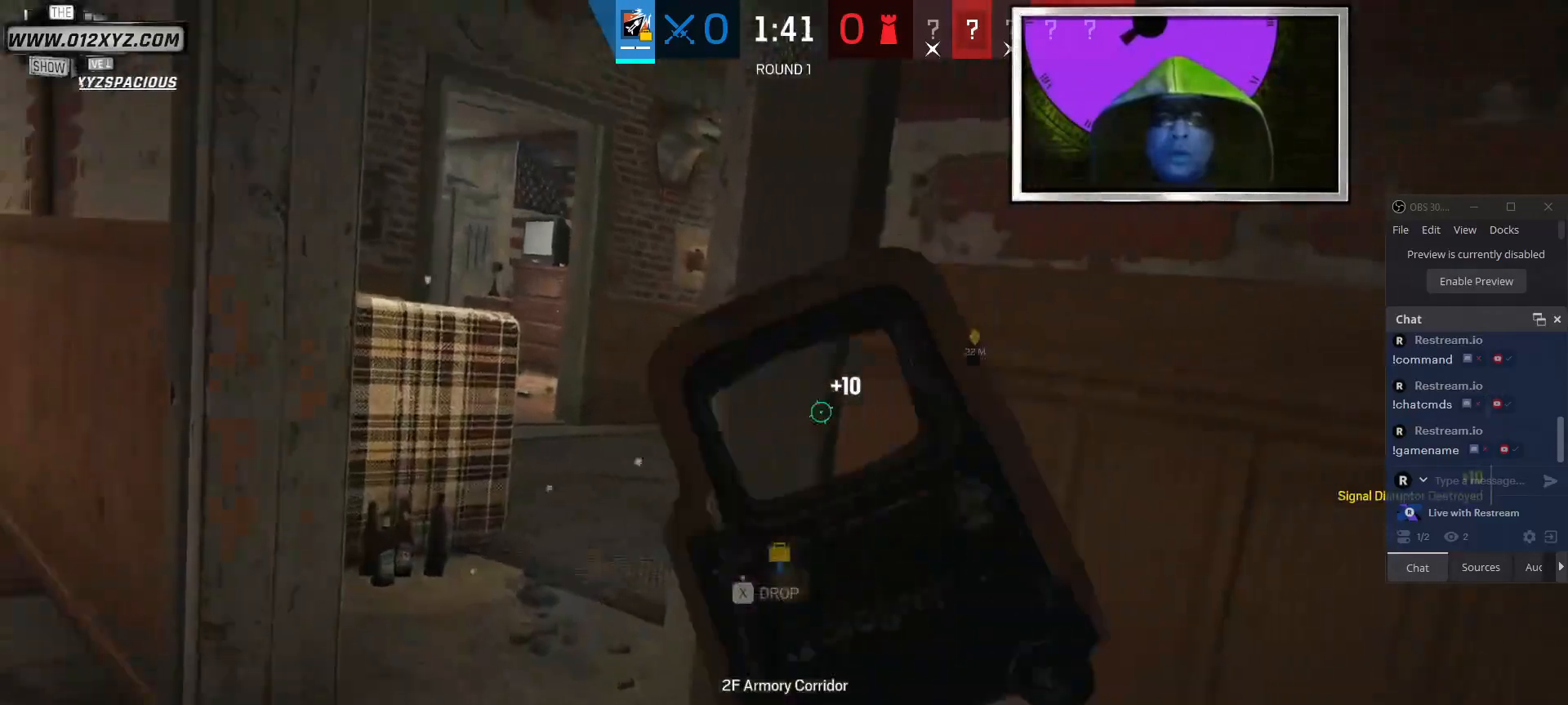
{"keys": ["a"], "mouse": [], "events": [[67, "a", "down"]]}
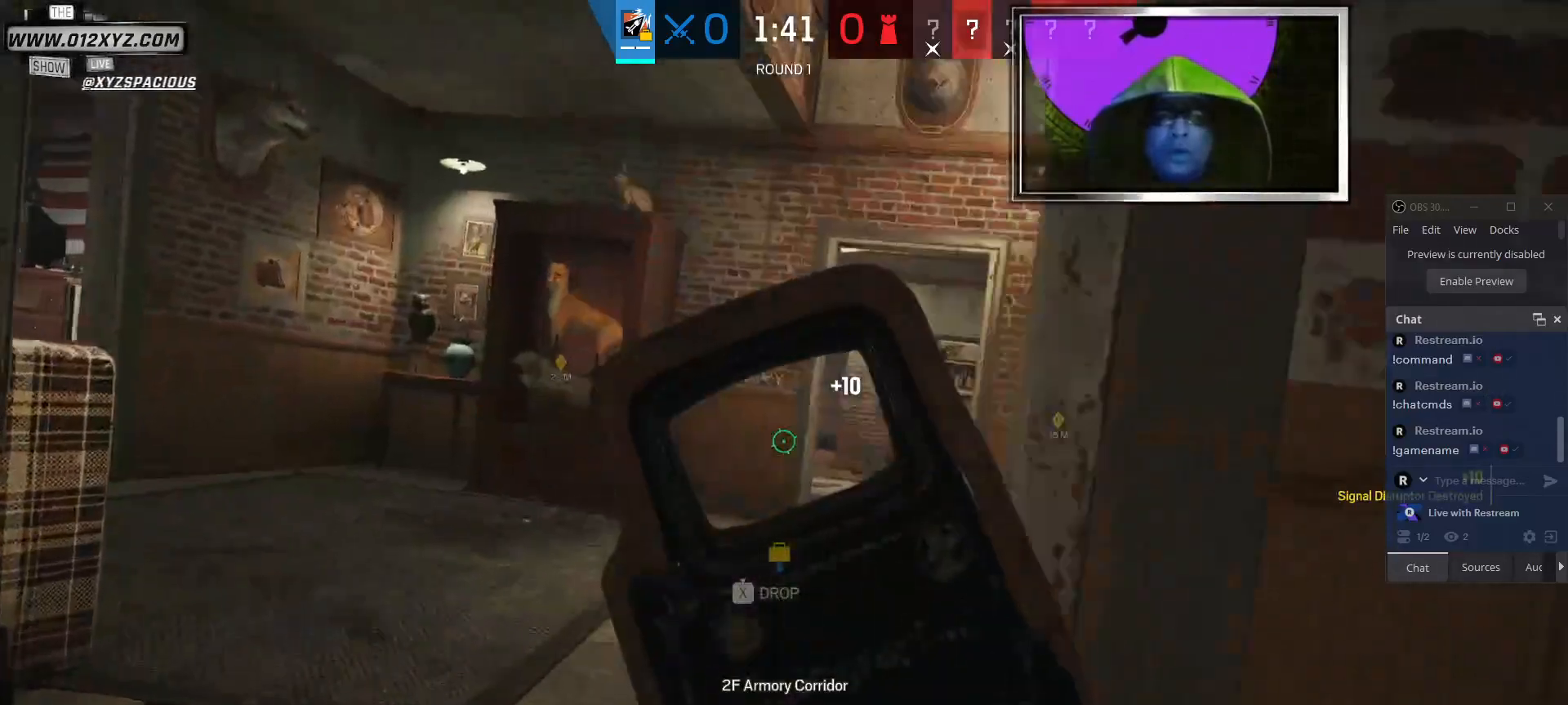
{"keys": ["a"], "mouse": [], "events": []}
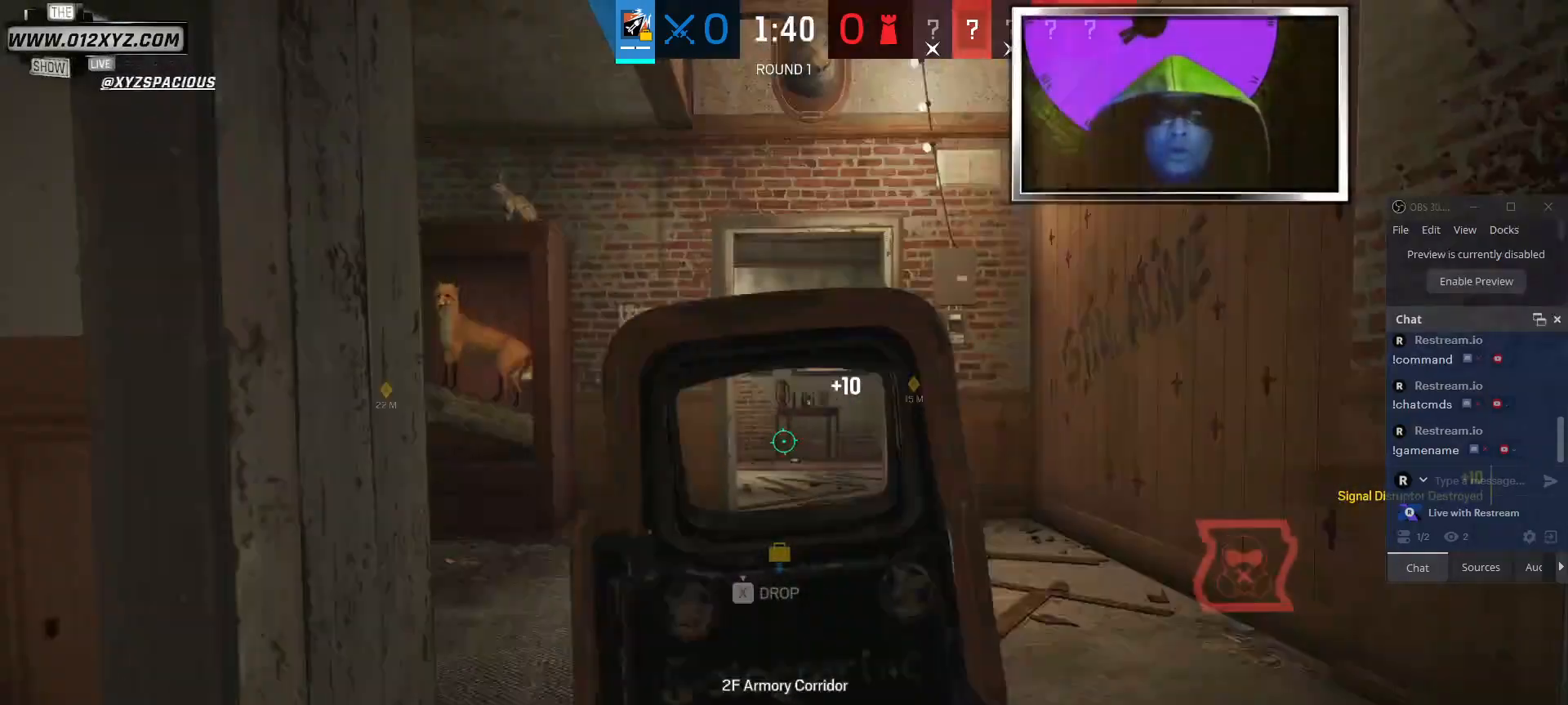
{"keys": ["a"], "mouse": [], "events": []}
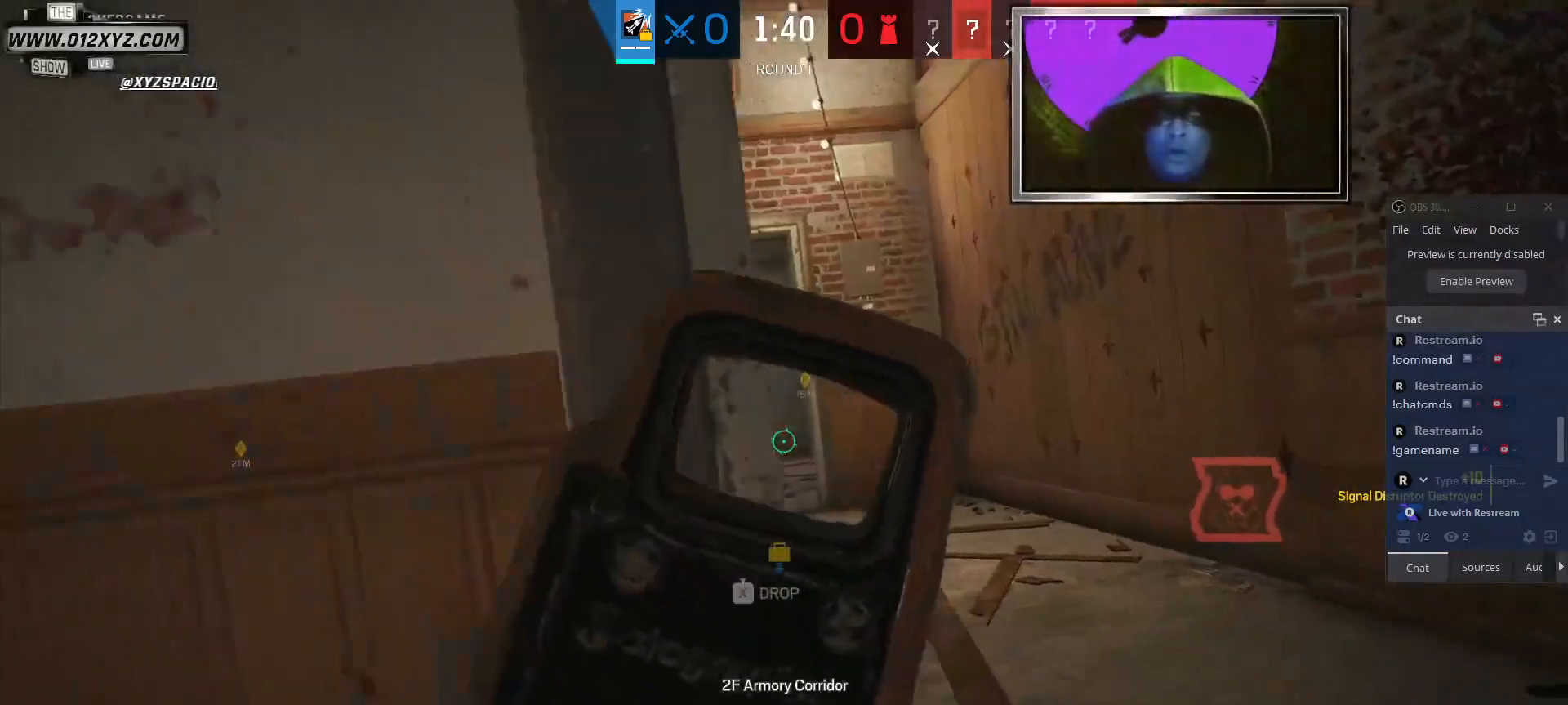
{"keys": ["d", "w"], "mouse": [], "events": [[67, "a", "up"], [67, "d", "down"], [300, "w", "down"]]}
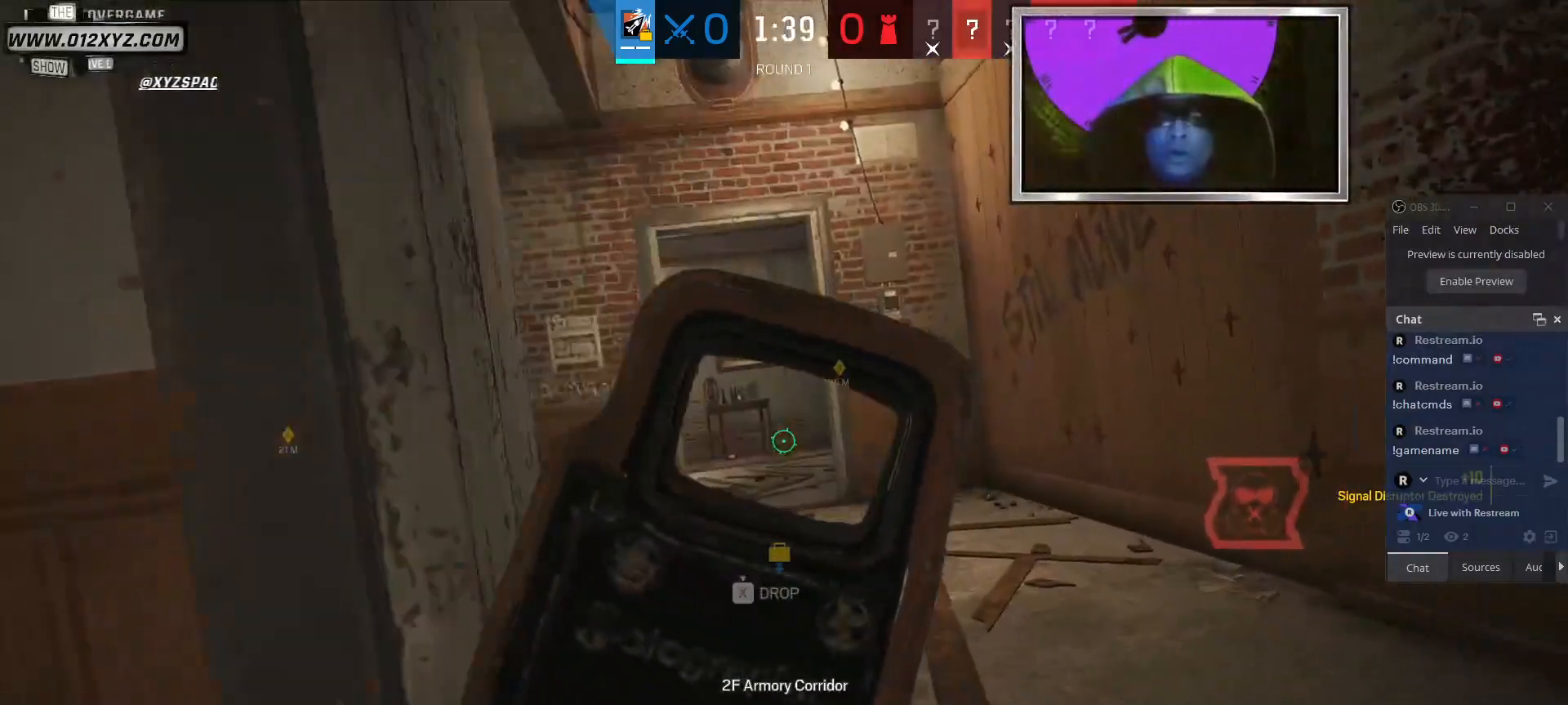
{"keys": ["d", "w"], "mouse": [], "events": []}
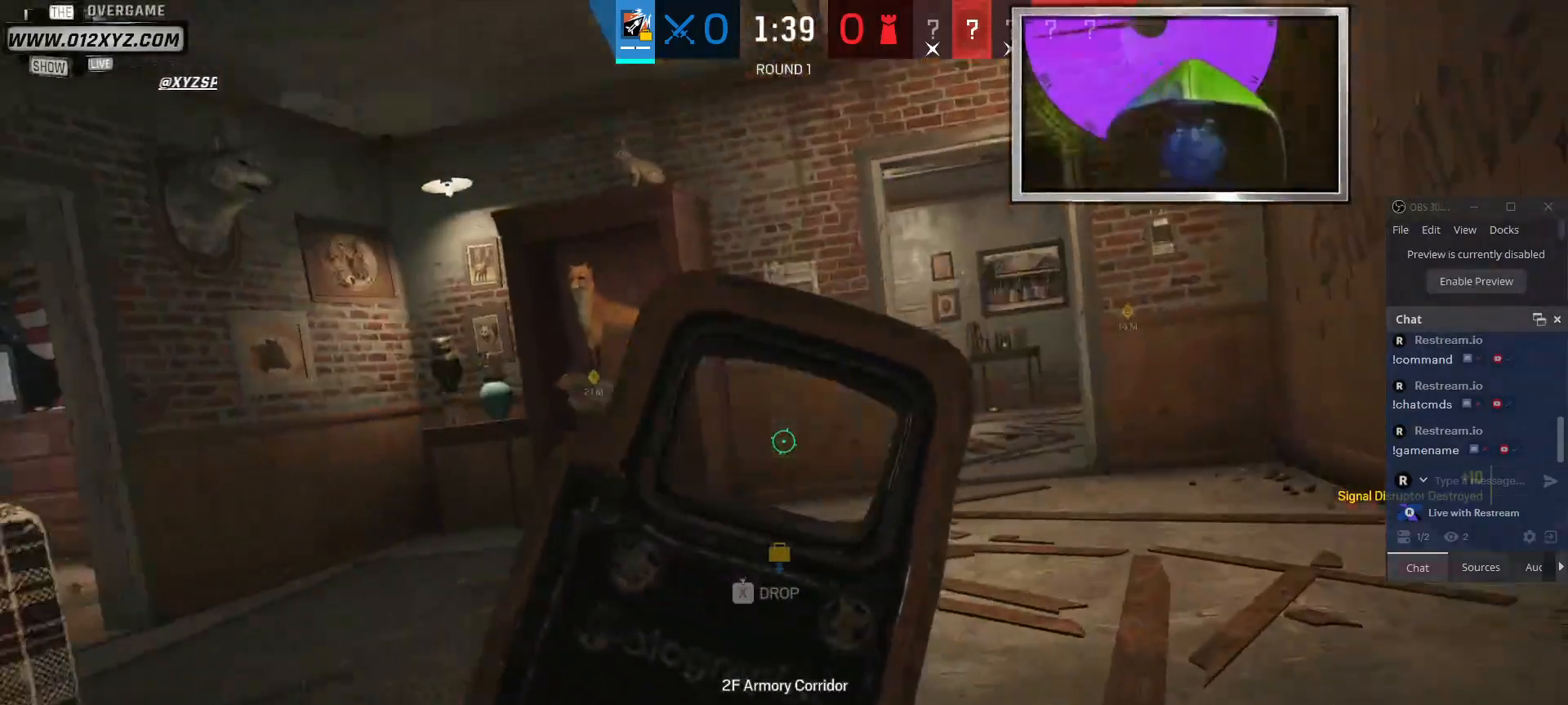
{"keys": ["w"], "mouse": [], "events": [[33, "d", "up"]]}
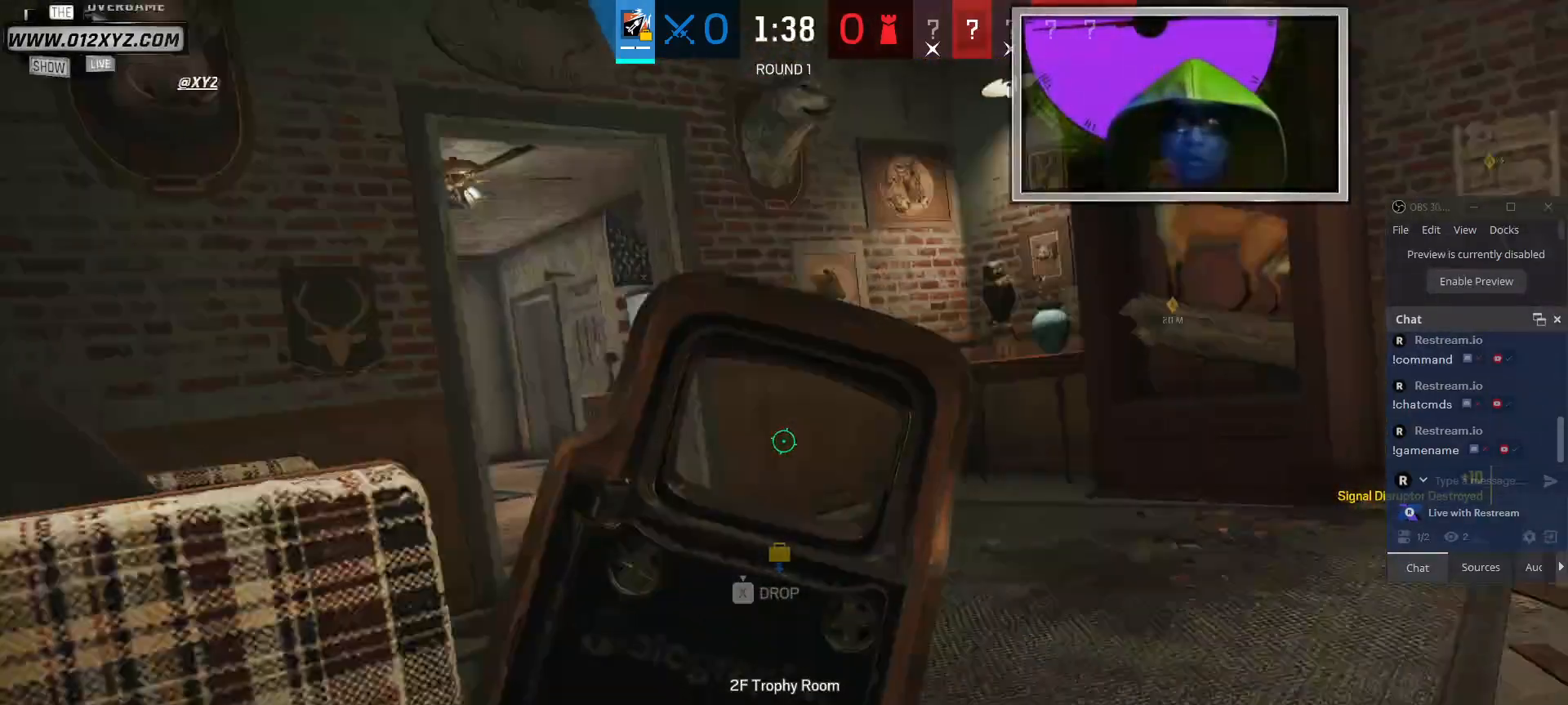
{"keys": ["a", "w"], "mouse": [], "events": [[133, "a", "down"]]}
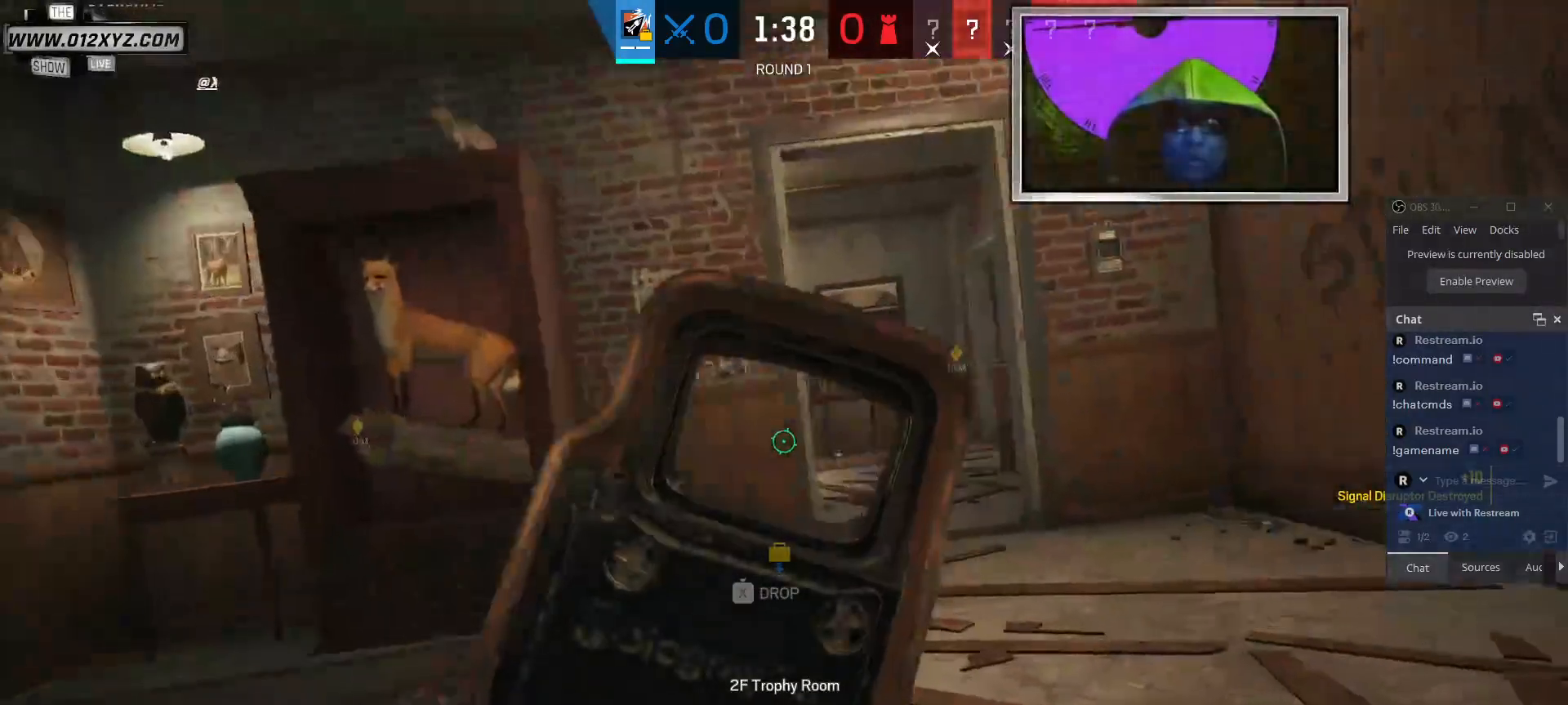
{"keys": ["a", "w"], "mouse": [], "events": []}
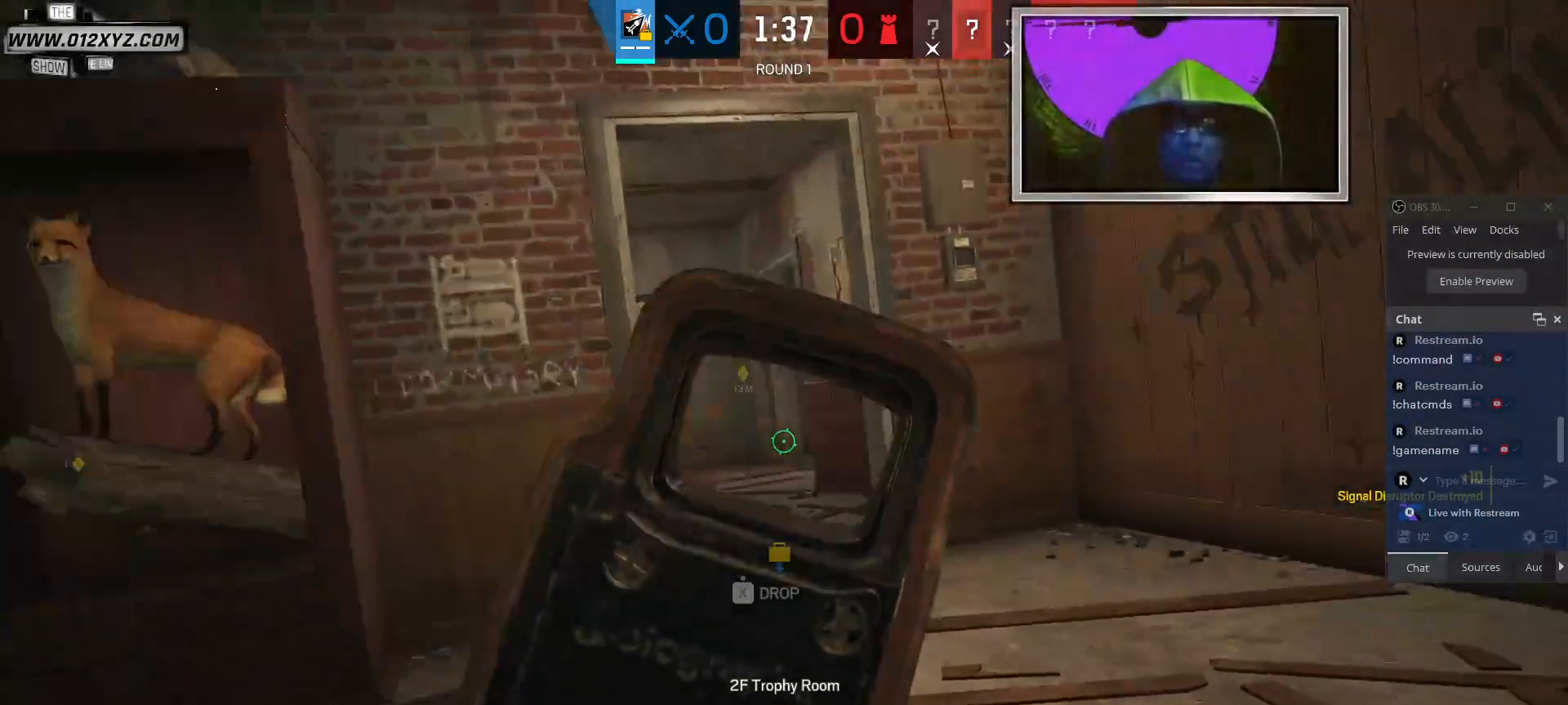
{"keys": ["a", "w"], "mouse": [], "events": []}
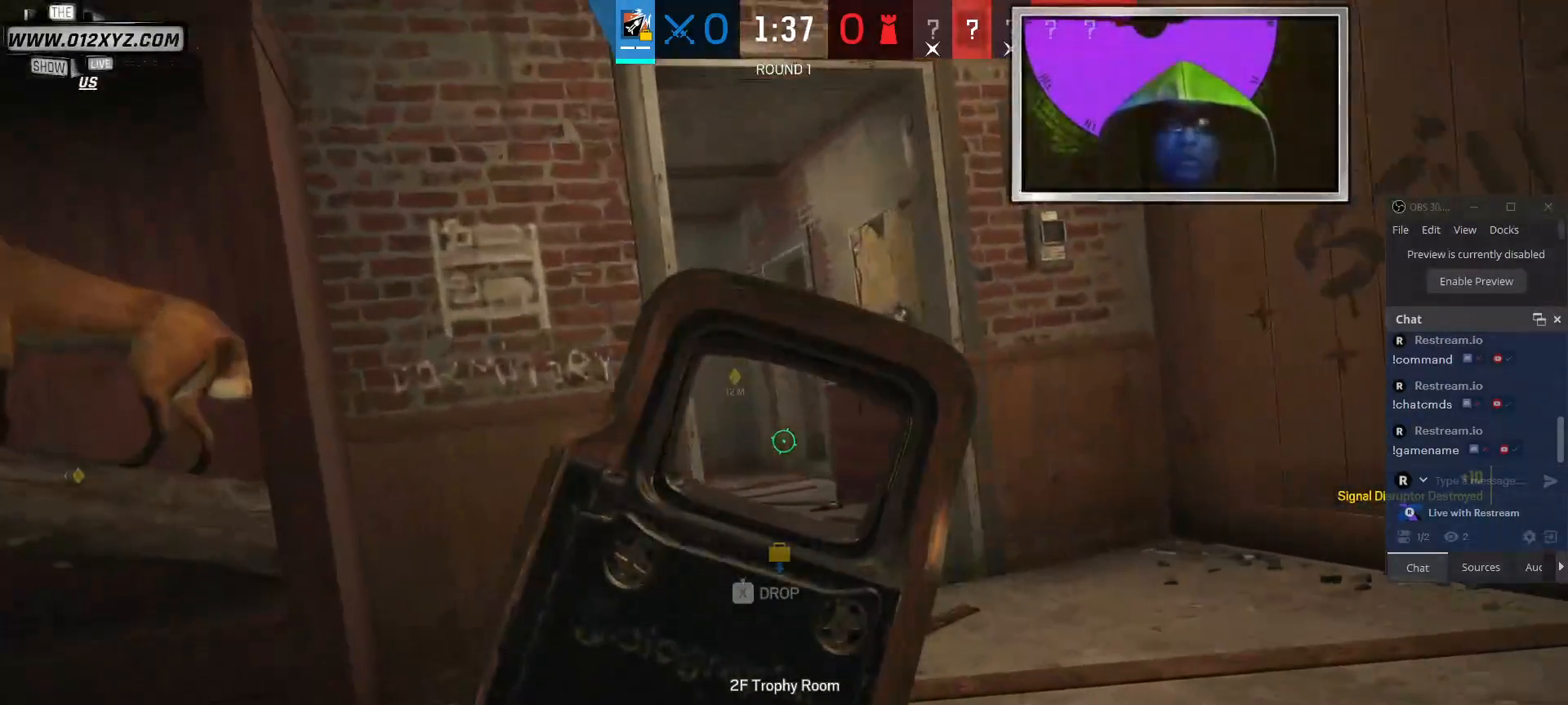
{"keys": ["w"], "mouse": [], "events": [[167, "a", "up"]]}
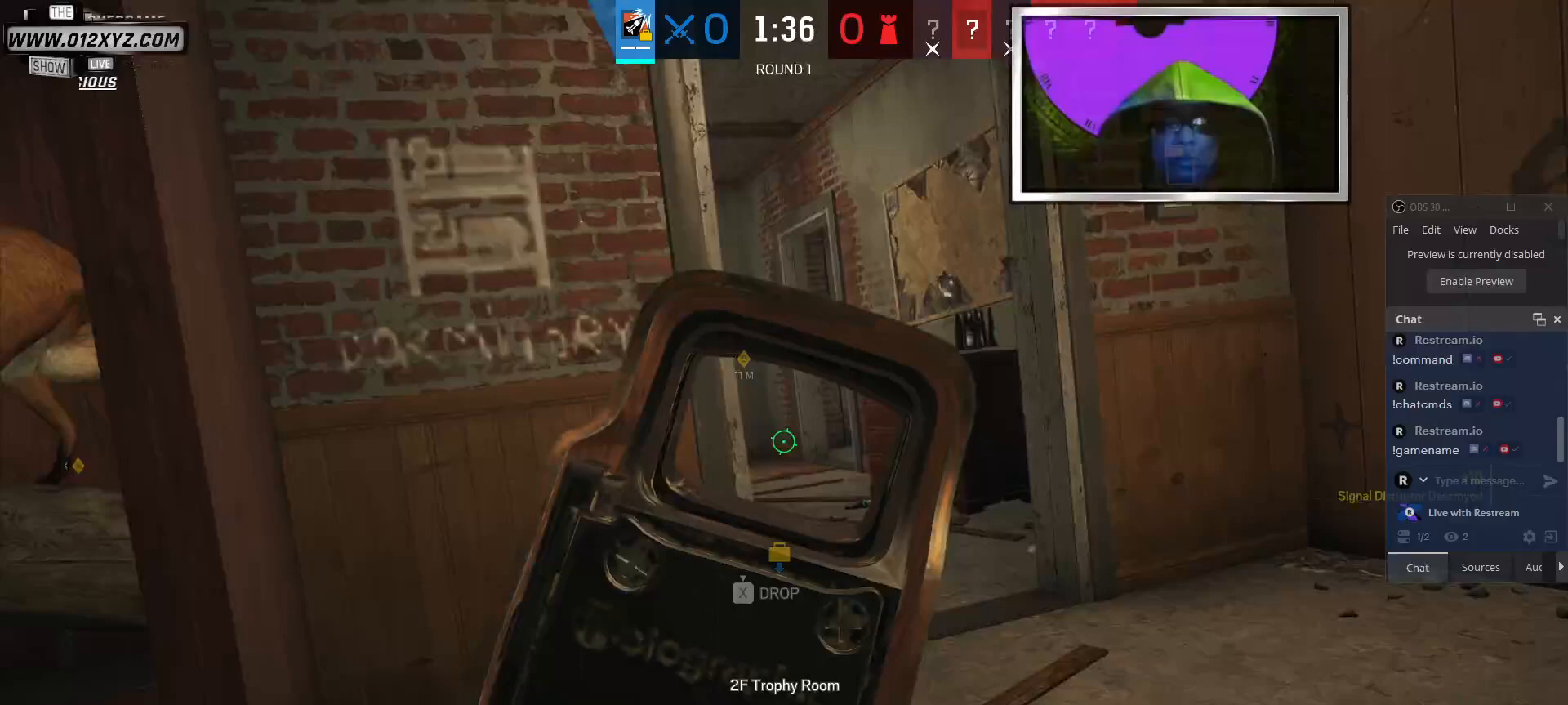
{"keys": ["w"], "mouse": [], "events": [[233, "g", "down"], [333, "g", "up"]]}